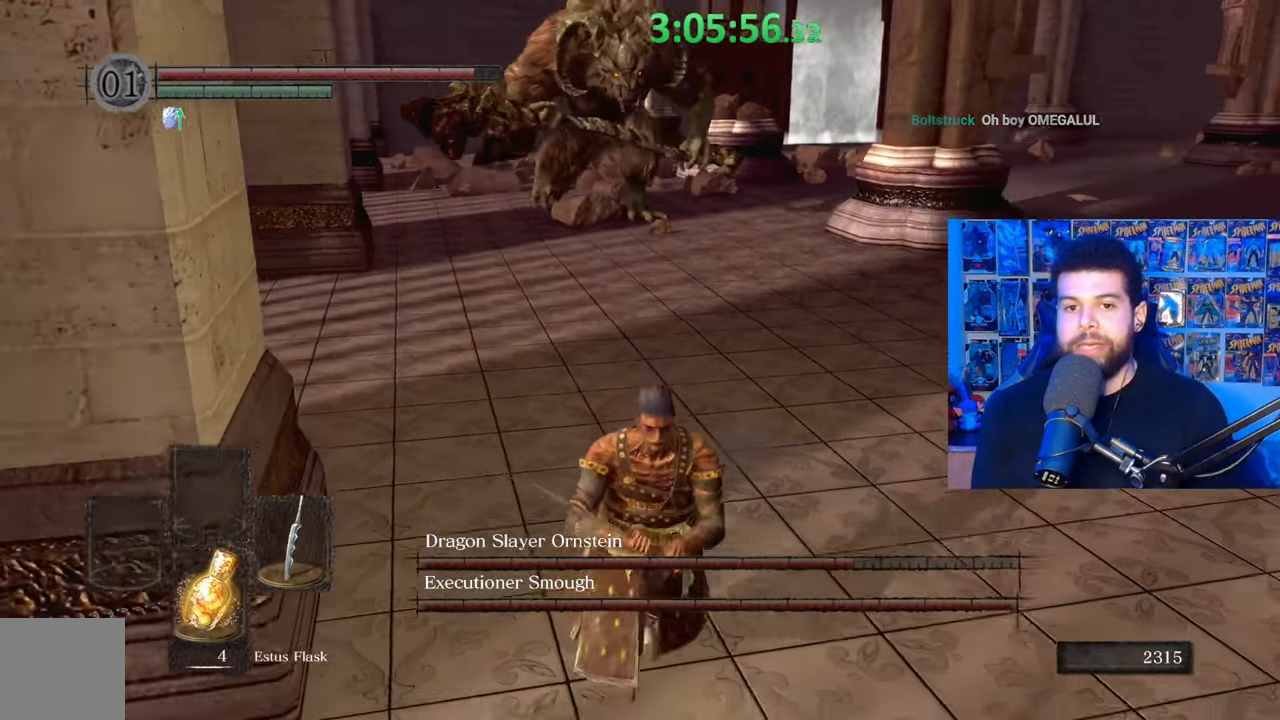
Gameplay with a controller (Xbox layout); each line is a JSON object with the inputs held at the frame after it. "events" lists button and stick changes between this image and that frame as [ms after this image, input, new state], when the widget could be followed in between.
{"buttons": [], "left_stick": "right", "right_stick": "left", "events": [[83, "left_stick", "down-right"], [117, "right_stick", "right"], [233, "left_stick", "right"], [233, "right_stick", "center"], [433, "right_stick", "left"]]}
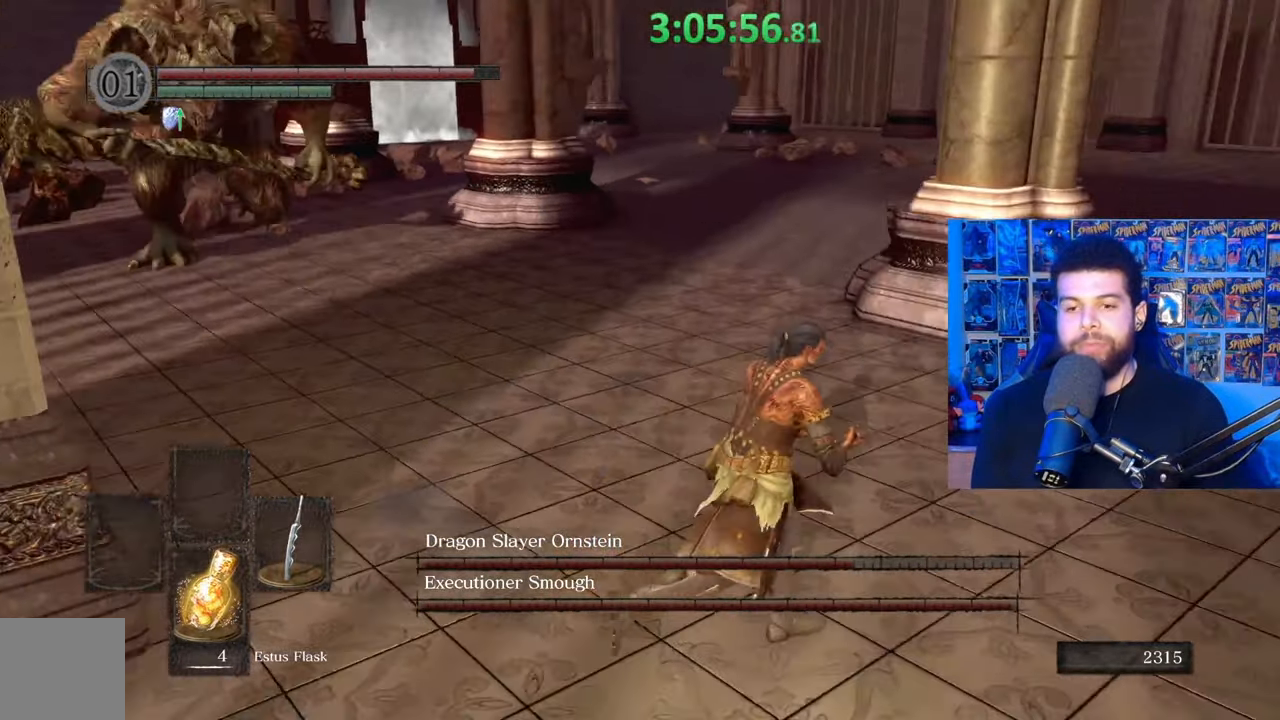
{"buttons": [], "left_stick": "down-right", "right_stick": "center", "events": [[33, "left_stick", "up"], [100, "right_stick", "center"], [283, "left_stick", "down-left"], [483, "left_stick", "down-right"]]}
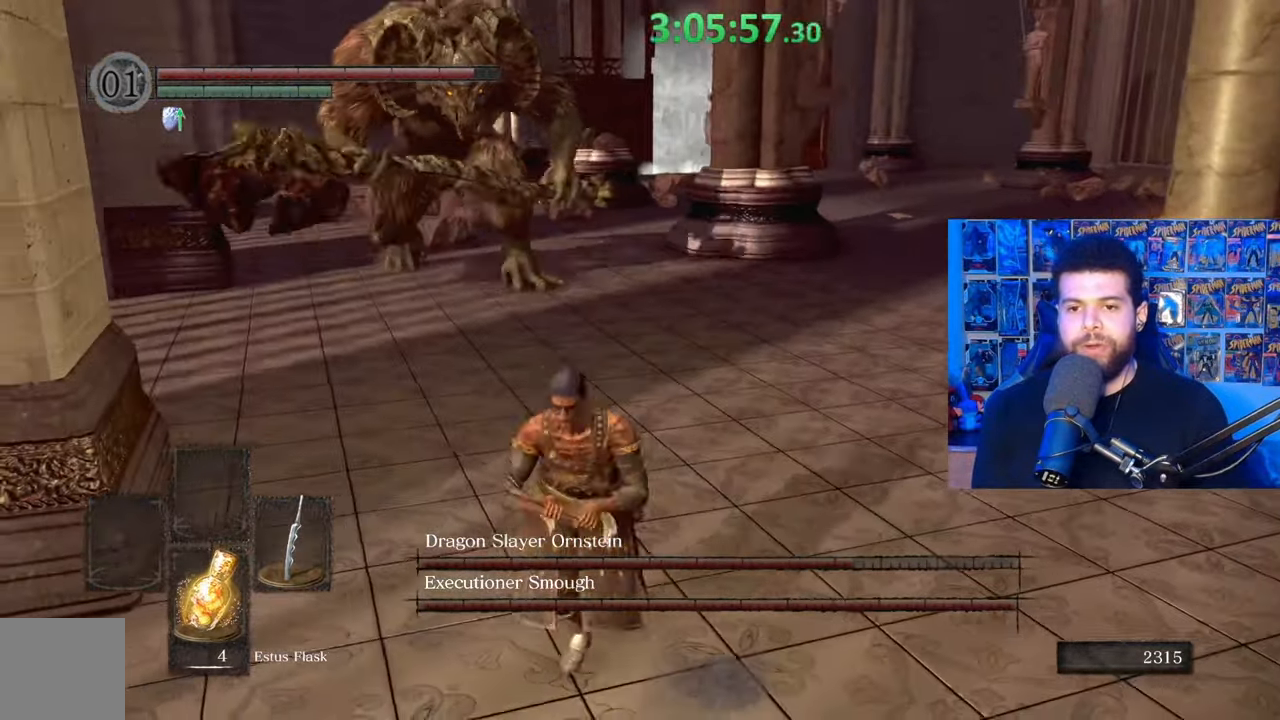
{"buttons": ["B"], "left_stick": "down-right", "right_stick": "center", "events": [[17, "right_stick", "right"], [83, "left_stick", "right"], [133, "right_stick", "center"], [183, "left_stick", "up-right"], [333, "B", "down"], [333, "left_stick", "right"], [433, "left_stick", "down-right"]]}
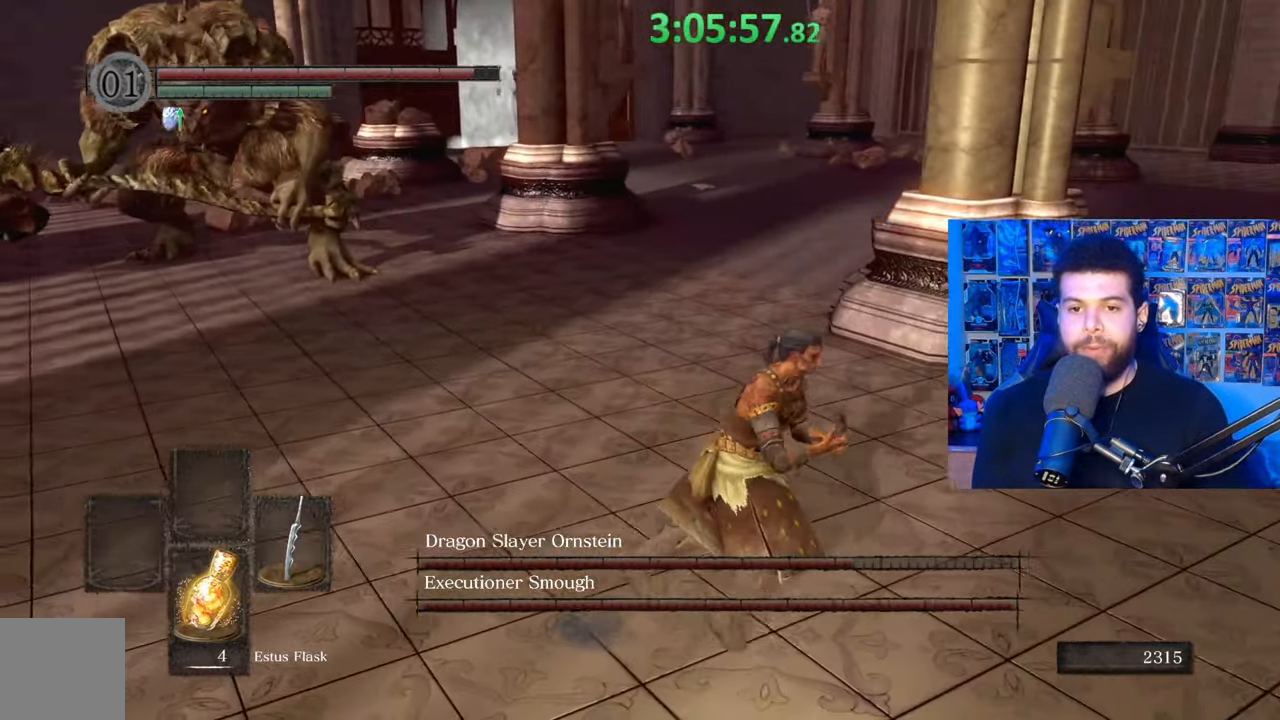
{"buttons": ["B"], "left_stick": "down-right", "right_stick": "center", "events": [[83, "right_stick", "left"], [267, "right_stick", "center"]]}
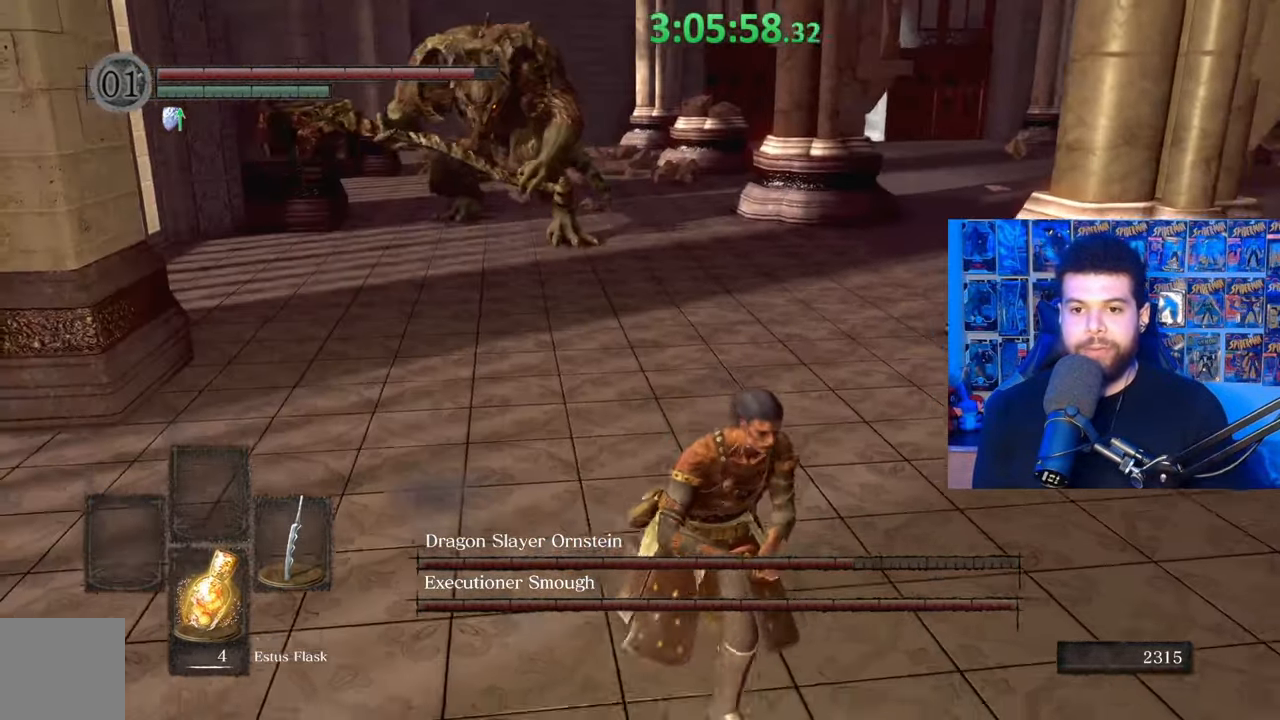
{"buttons": ["B"], "left_stick": "down", "right_stick": "center", "events": [[183, "left_stick", "down"]]}
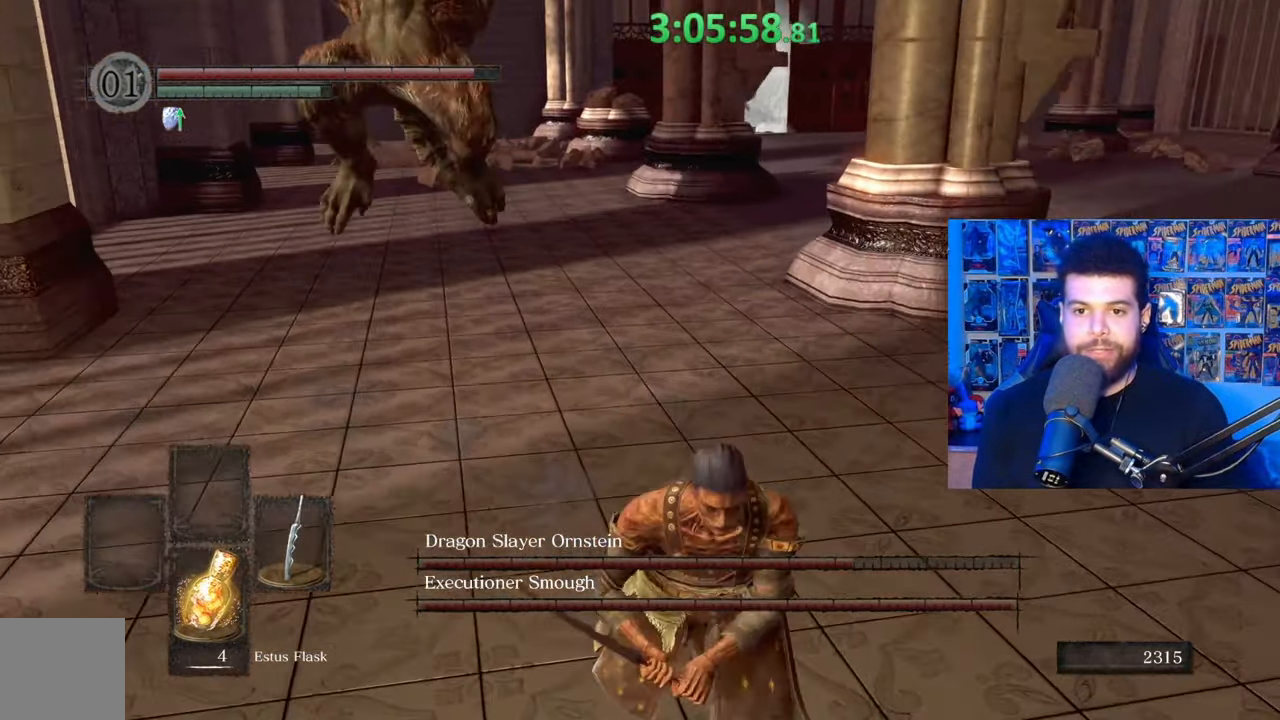
{"buttons": ["B"], "left_stick": "up-left", "right_stick": "right", "events": [[167, "left_stick", "left"], [233, "left_stick", "up-left"], [283, "right_stick", "right"]]}
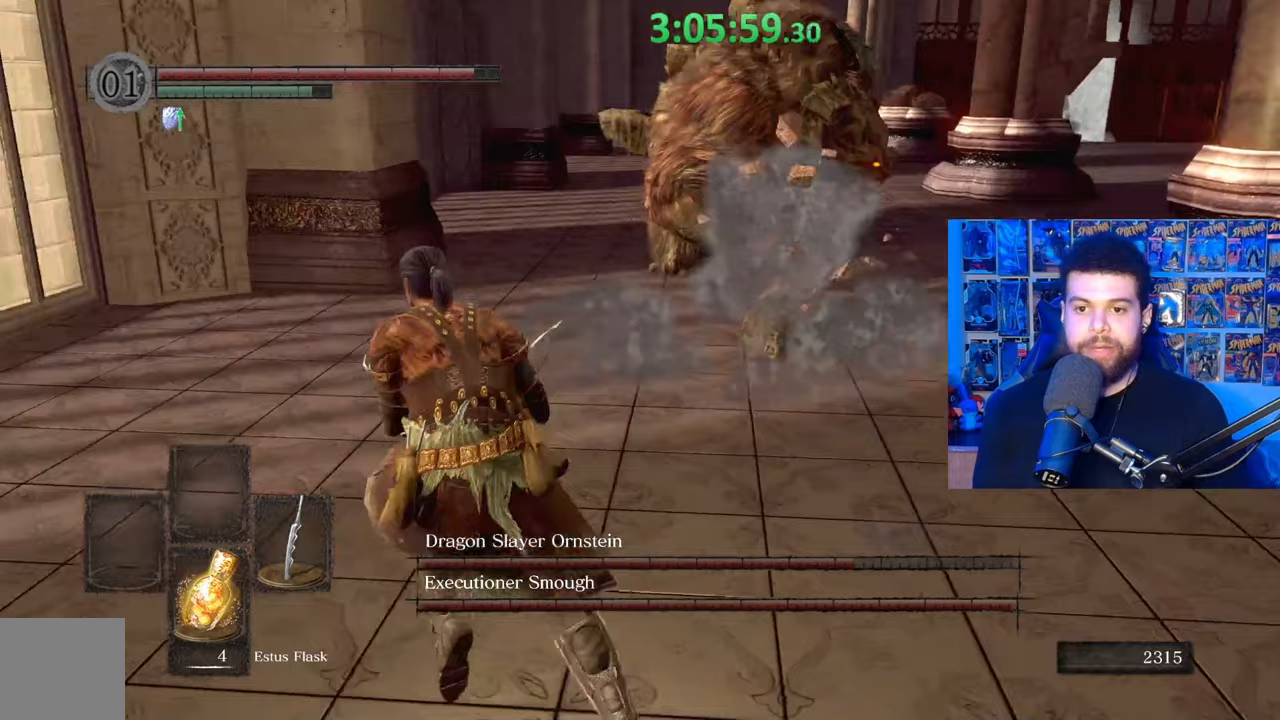
{"buttons": ["B"], "left_stick": "up-left", "right_stick": "right", "events": []}
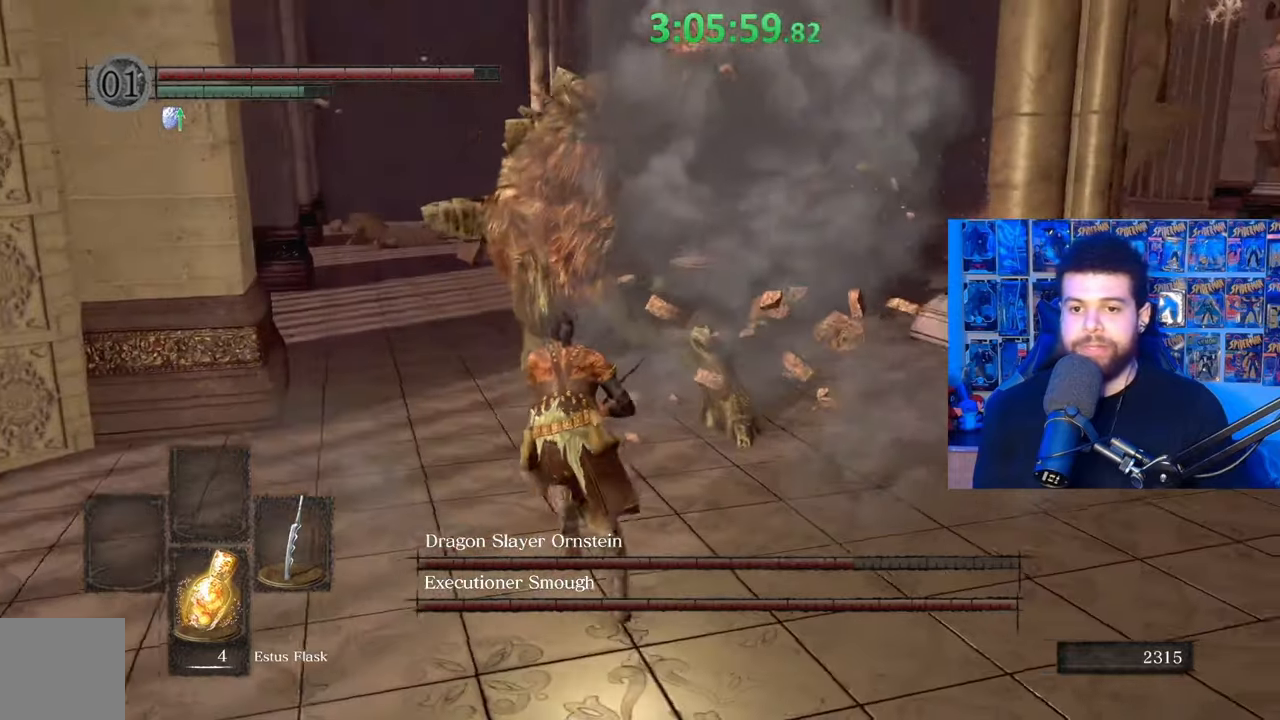
{"buttons": ["B"], "left_stick": "up-left", "right_stick": "center", "events": [[483, "right_stick", "center"]]}
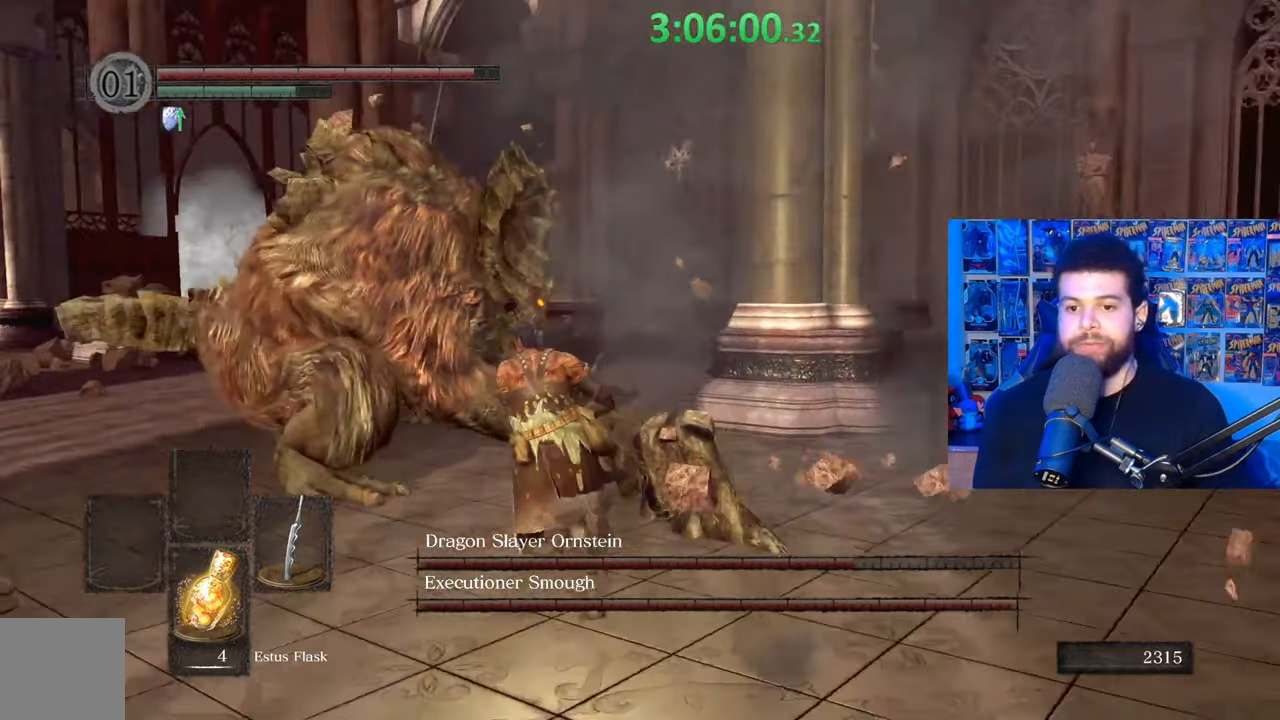
{"buttons": [], "left_stick": "up-left", "right_stick": "center", "events": [[83, "B", "up"], [217, "R1", "down"], [283, "right_stick", "left"], [317, "R1", "up"], [433, "right_stick", "center"]]}
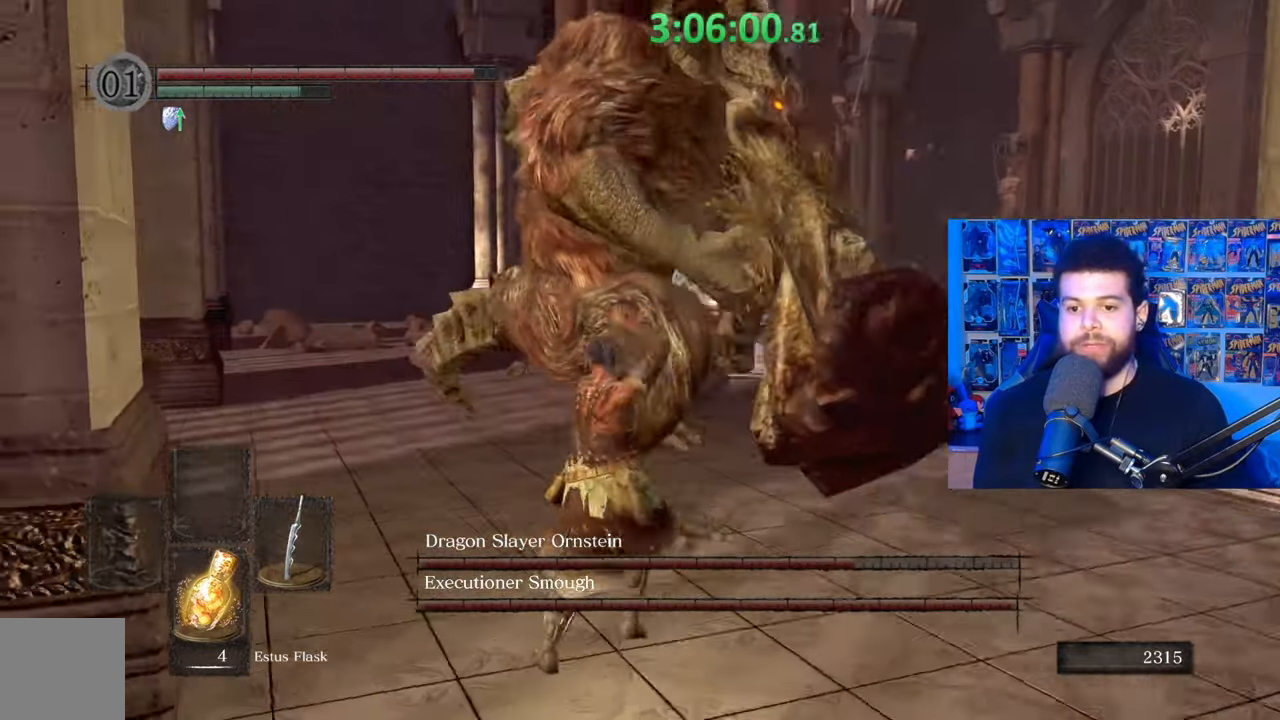
{"buttons": [], "left_stick": "up", "right_stick": "center", "events": [[33, "left_stick", "up"], [183, "R1", "down"], [183, "right_stick", "down-right"], [283, "R1", "up"], [283, "right_stick", "center"]]}
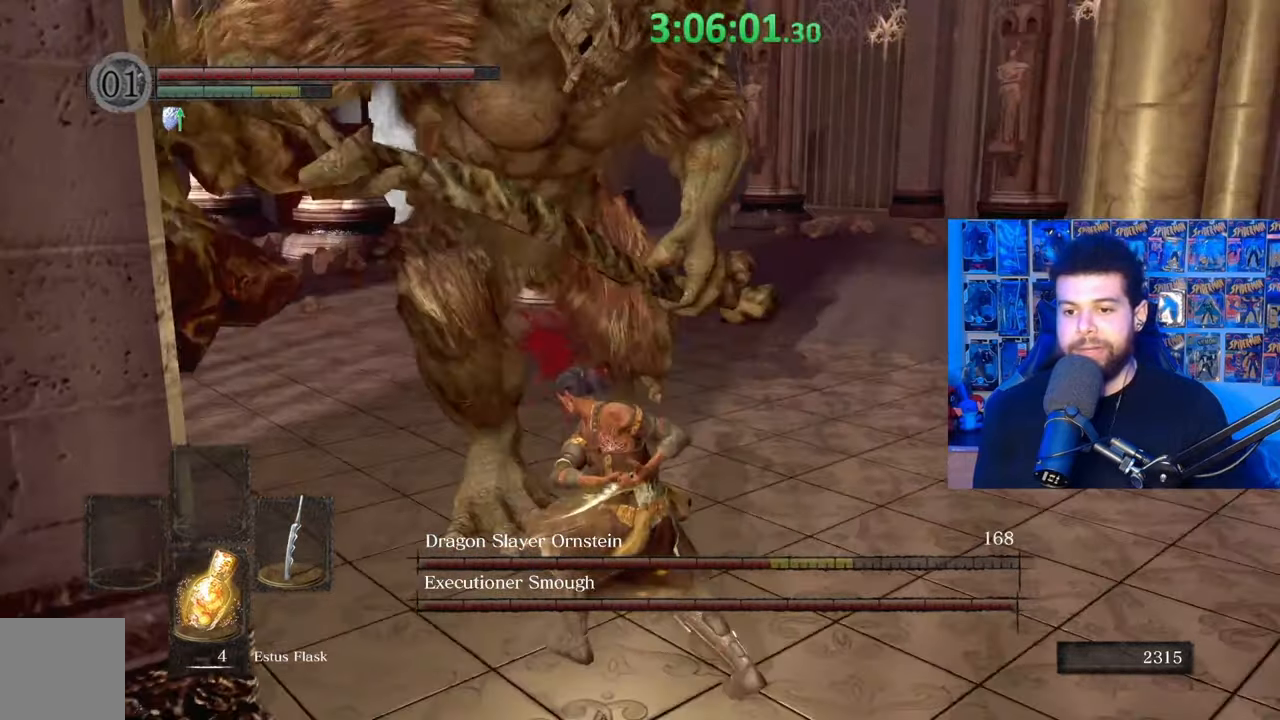
{"buttons": [], "left_stick": "down", "right_stick": "right", "events": [[33, "left_stick", "up-left"], [433, "left_stick", "down-left"], [483, "left_stick", "down"], [483, "right_stick", "right"]]}
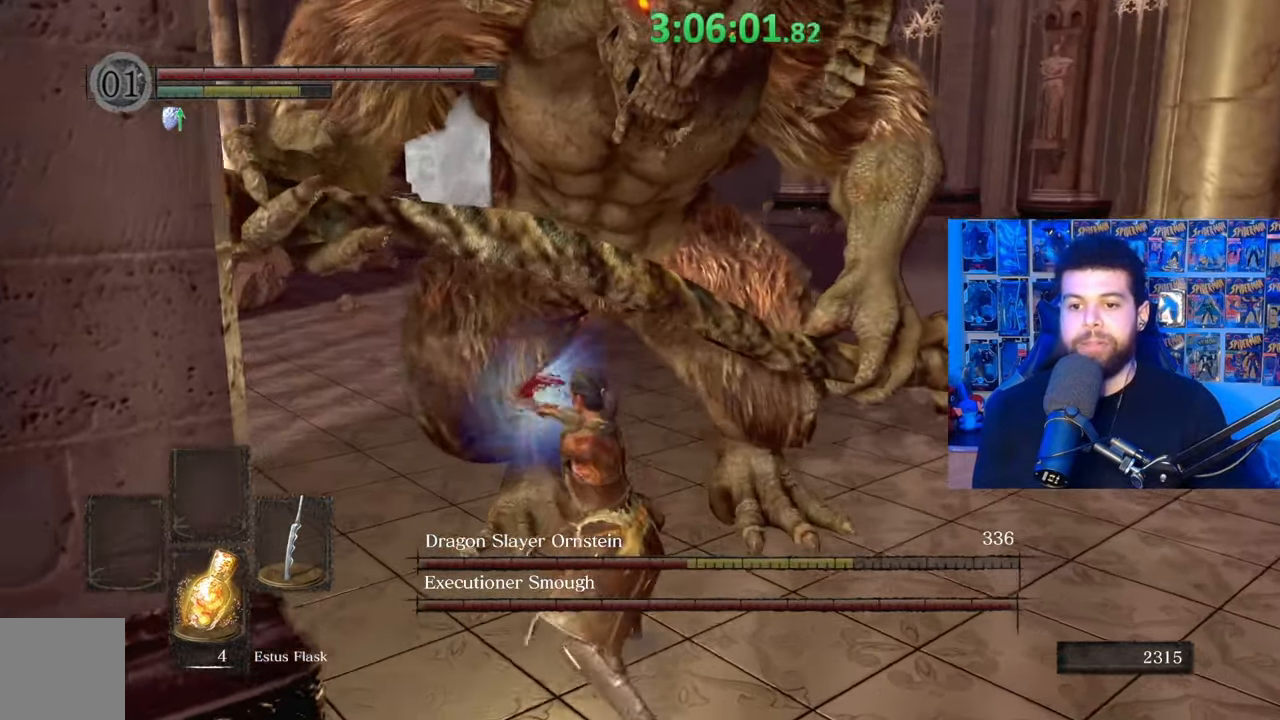
{"buttons": ["B"], "left_stick": "down-right", "right_stick": "left", "events": [[83, "right_stick", "center"], [133, "left_stick", "down-right"], [167, "B", "down"], [467, "right_stick", "left"]]}
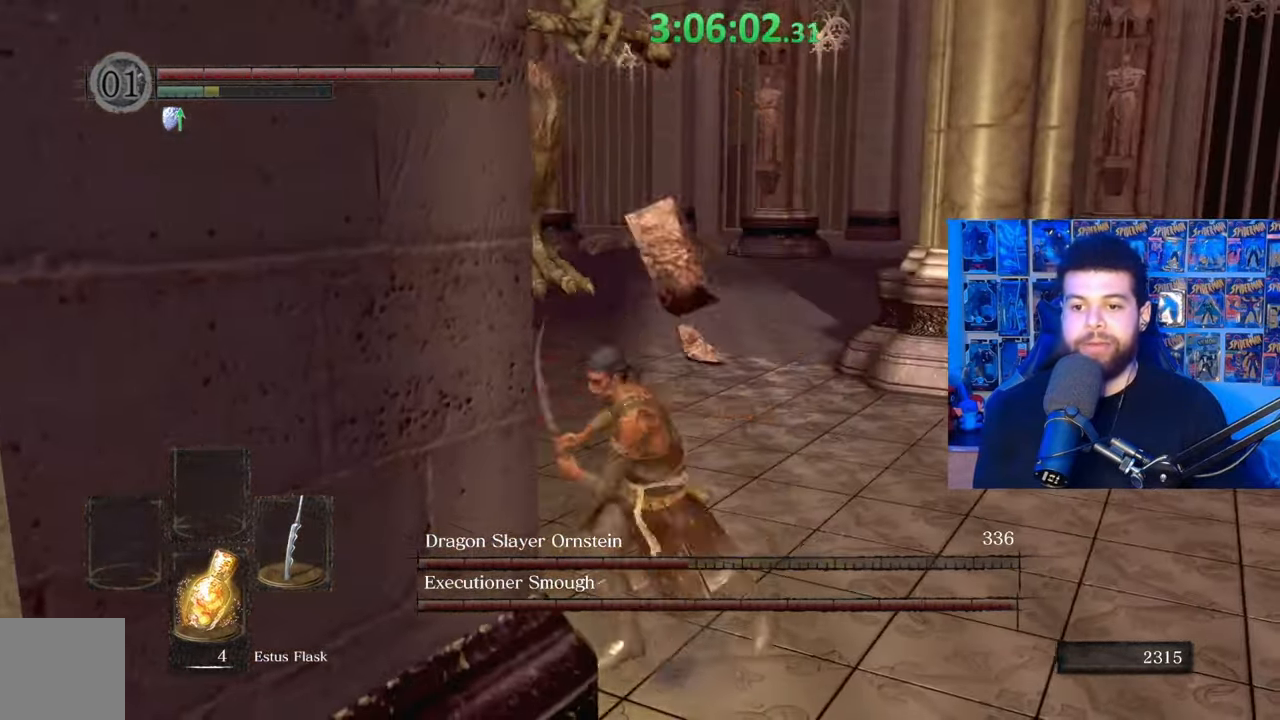
{"buttons": ["B"], "left_stick": "down-right", "right_stick": "center", "events": [[117, "right_stick", "center"]]}
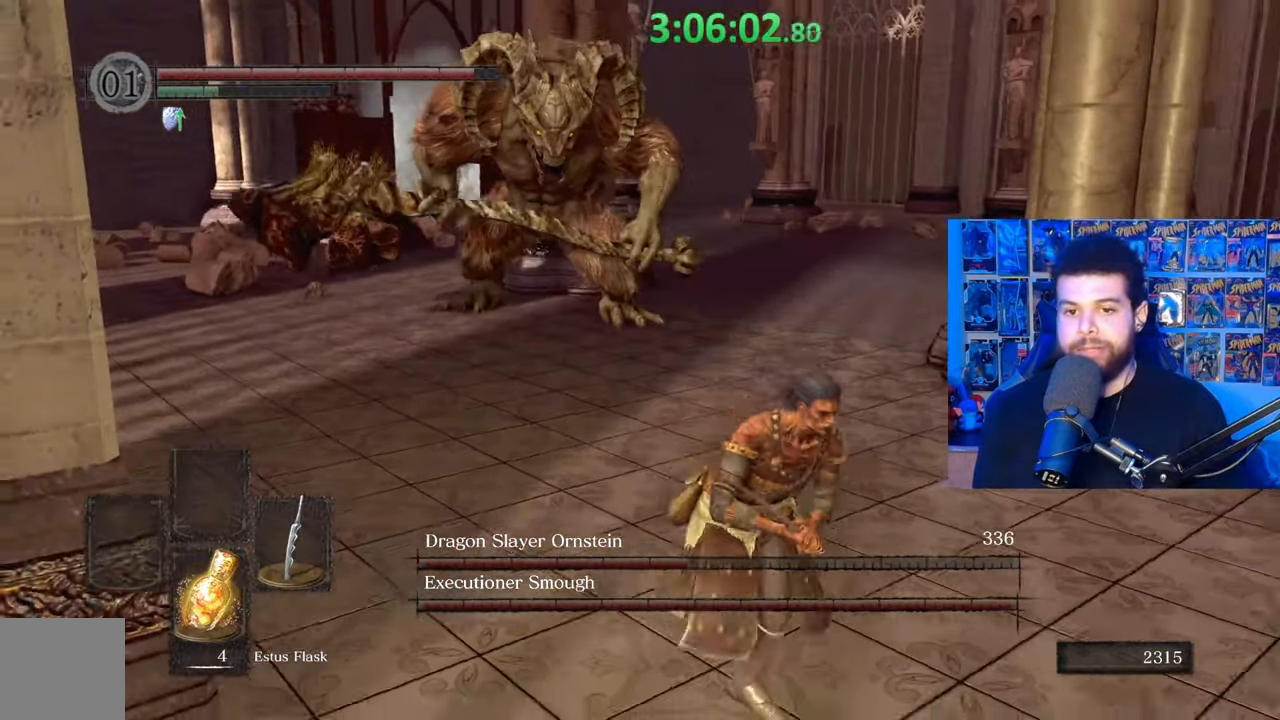
{"buttons": [], "left_stick": "down-right", "right_stick": "left", "events": [[233, "B", "up"], [467, "right_stick", "left"]]}
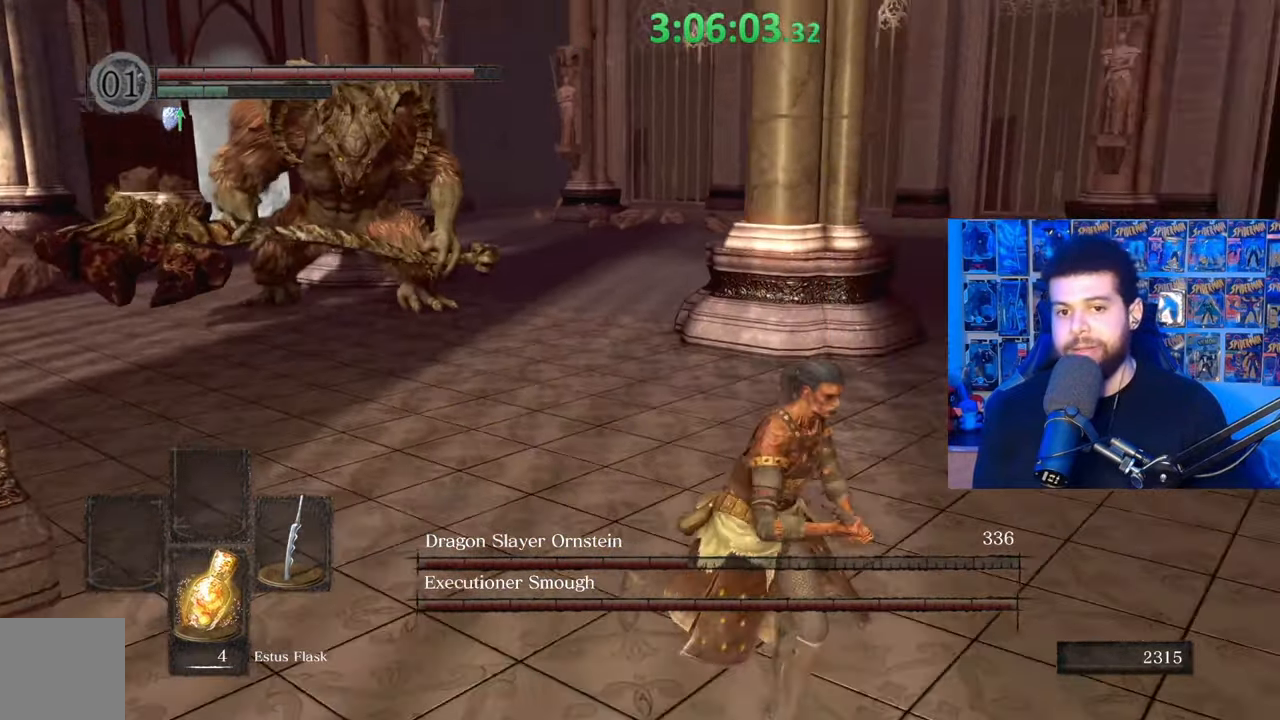
{"buttons": ["B"], "left_stick": "right", "right_stick": "center", "events": [[83, "right_stick", "center"], [383, "B", "down"], [383, "left_stick", "right"]]}
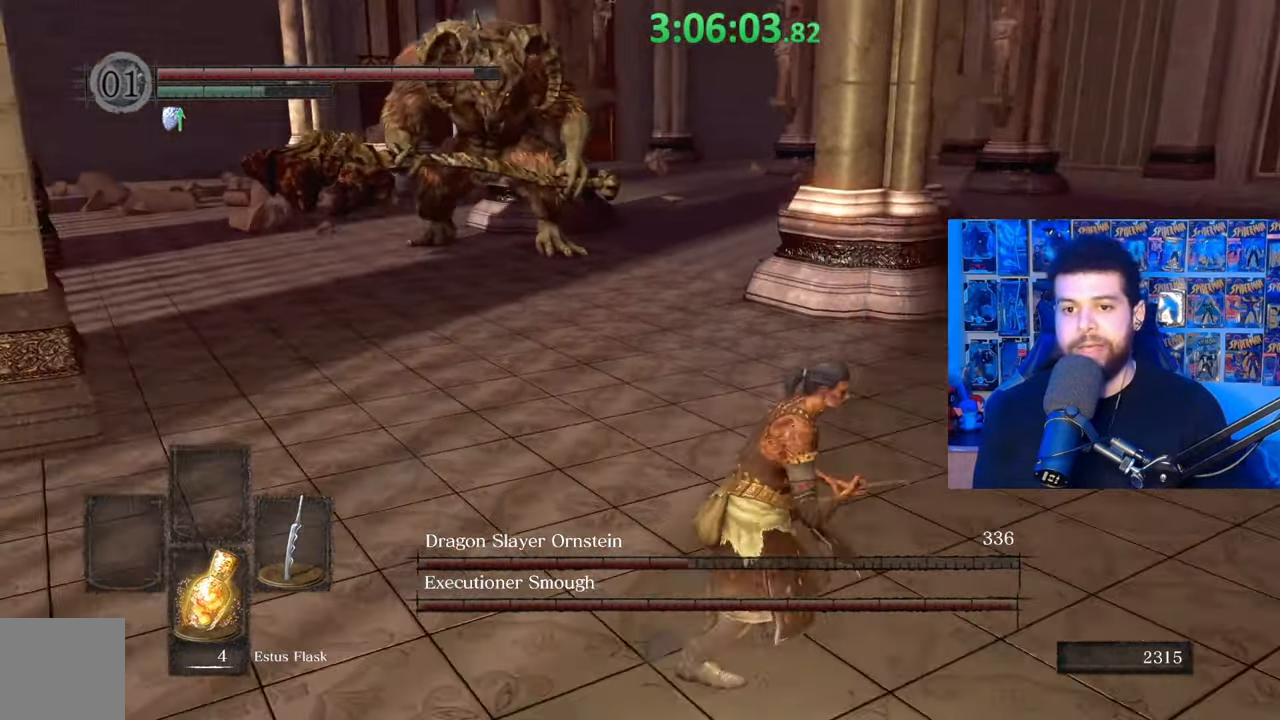
{"buttons": ["B"], "left_stick": "up-right", "right_stick": "center", "events": [[183, "right_stick", "right"], [233, "left_stick", "up-right"], [283, "right_stick", "center"]]}
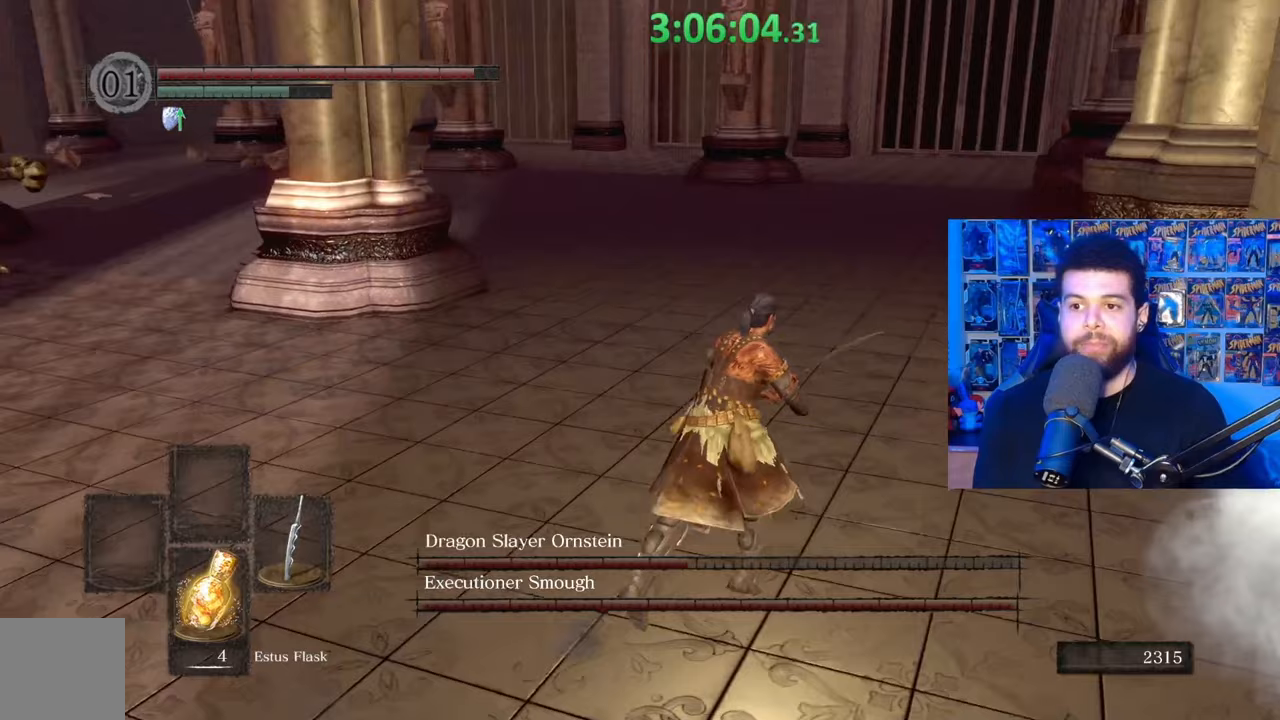
{"buttons": ["B"], "left_stick": "up-right", "right_stick": "left", "events": [[83, "right_stick", "left"], [283, "right_stick", "center"], [383, "right_stick", "left"]]}
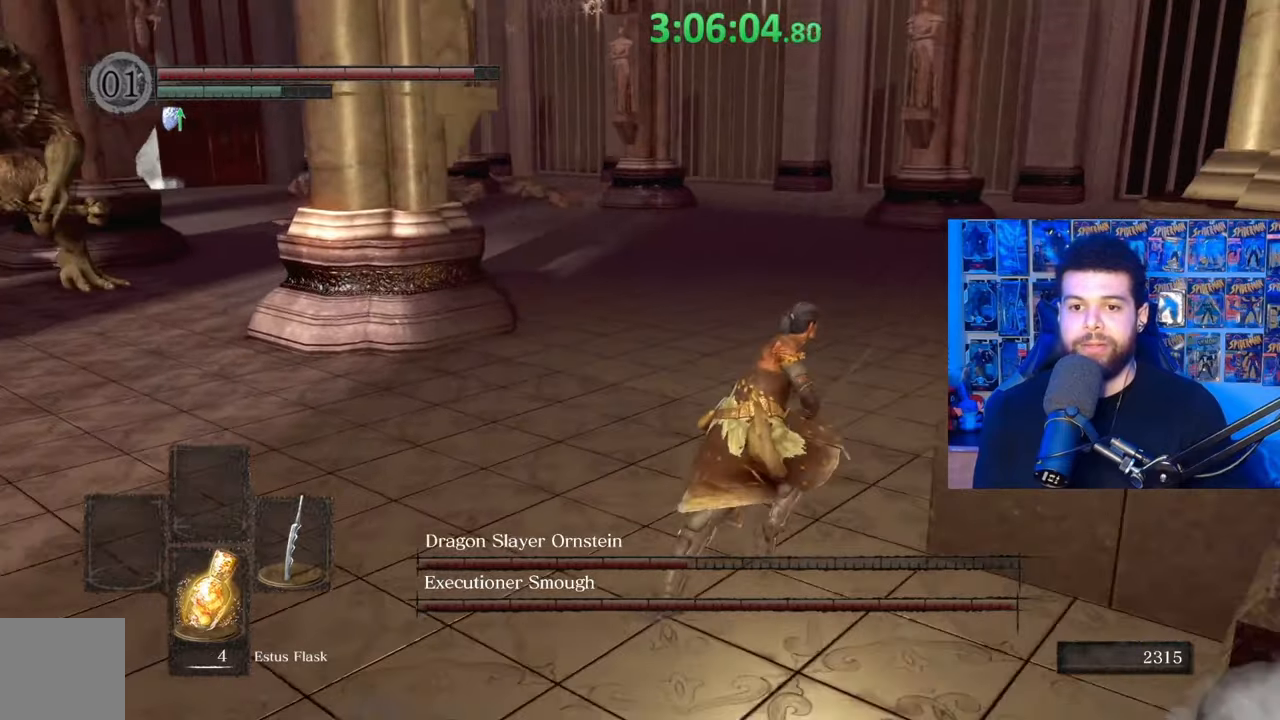
{"buttons": ["B"], "left_stick": "up-right", "right_stick": "left", "events": []}
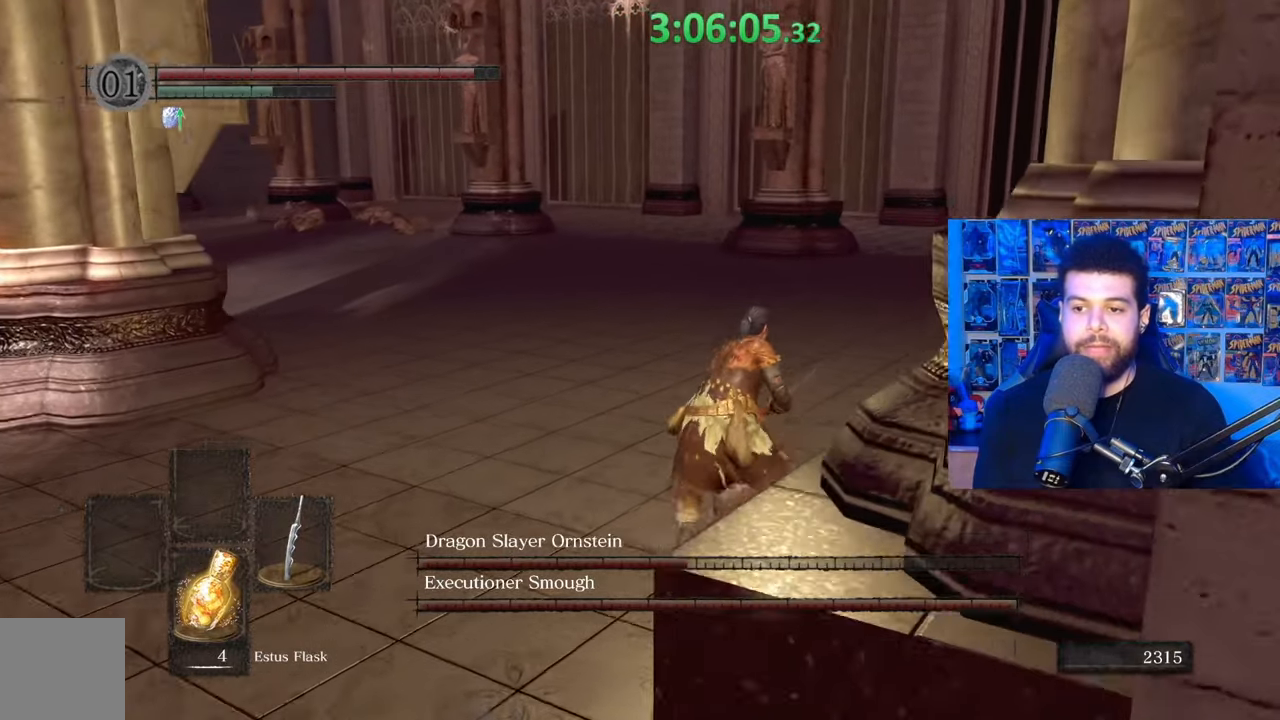
{"buttons": ["B"], "left_stick": "up-right", "right_stick": "left", "events": []}
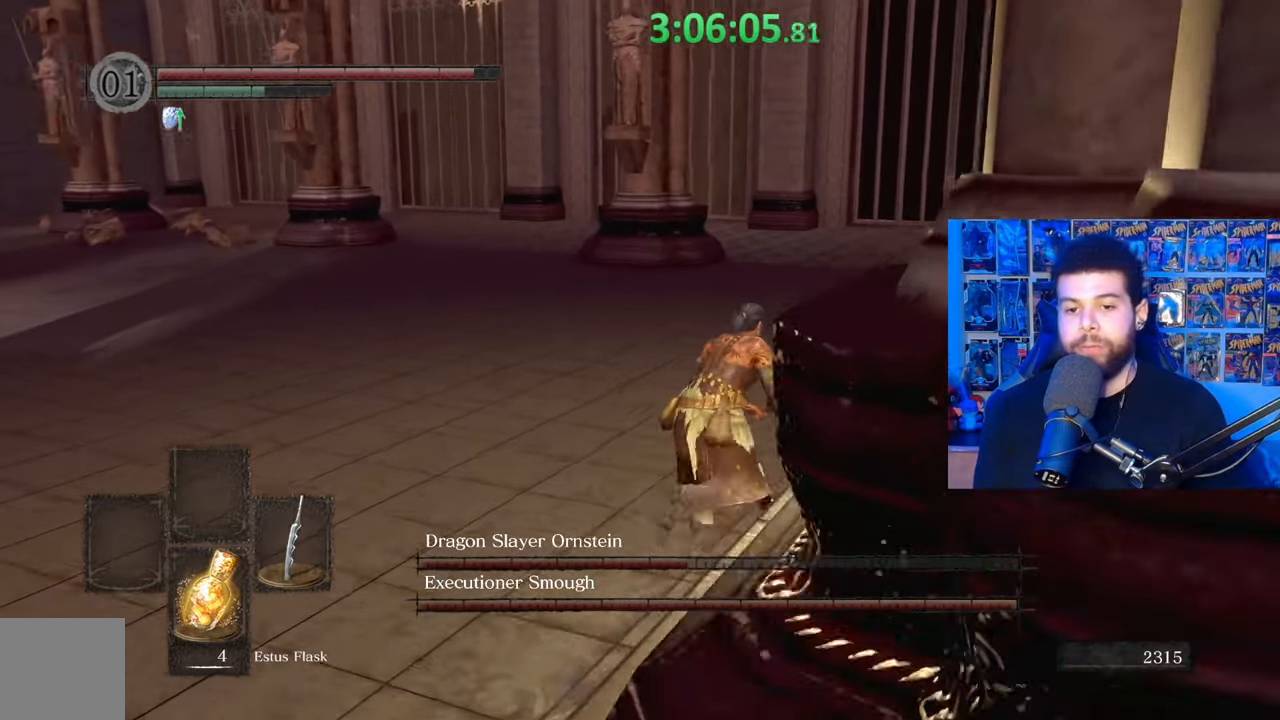
{"buttons": ["B"], "left_stick": "up-right", "right_stick": "left", "events": []}
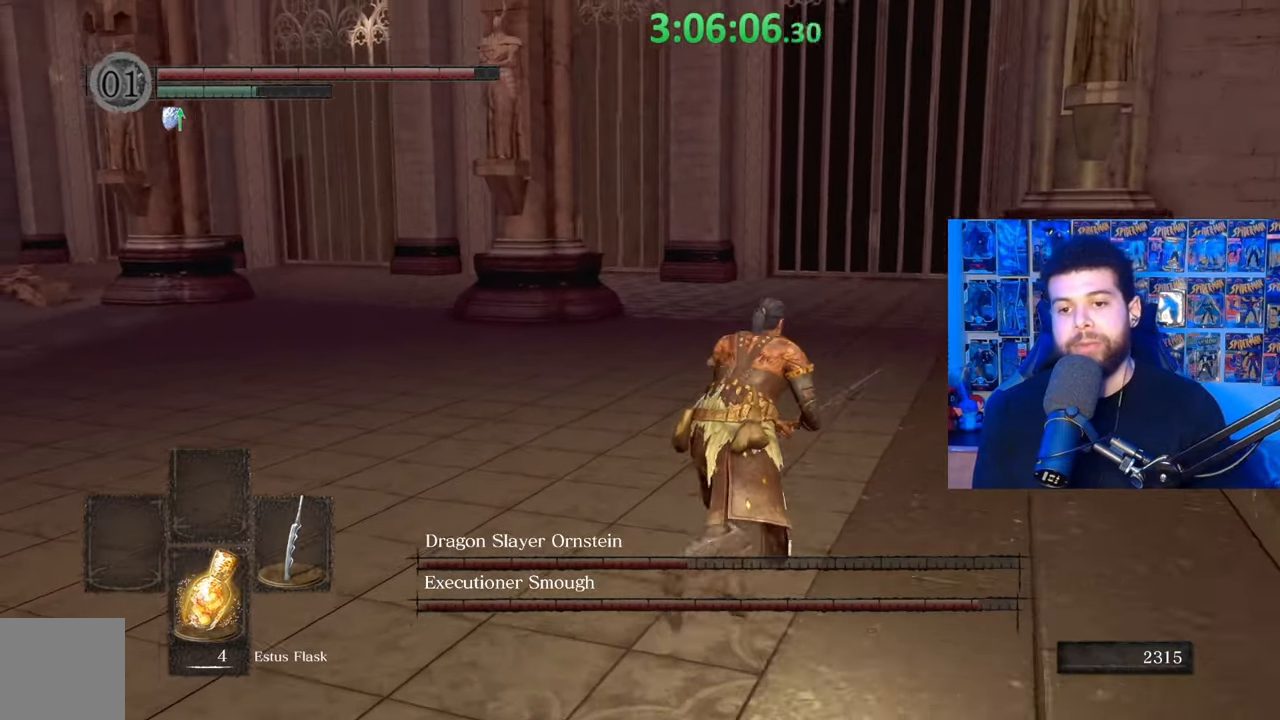
{"buttons": ["B"], "left_stick": "up-right", "right_stick": "left", "events": []}
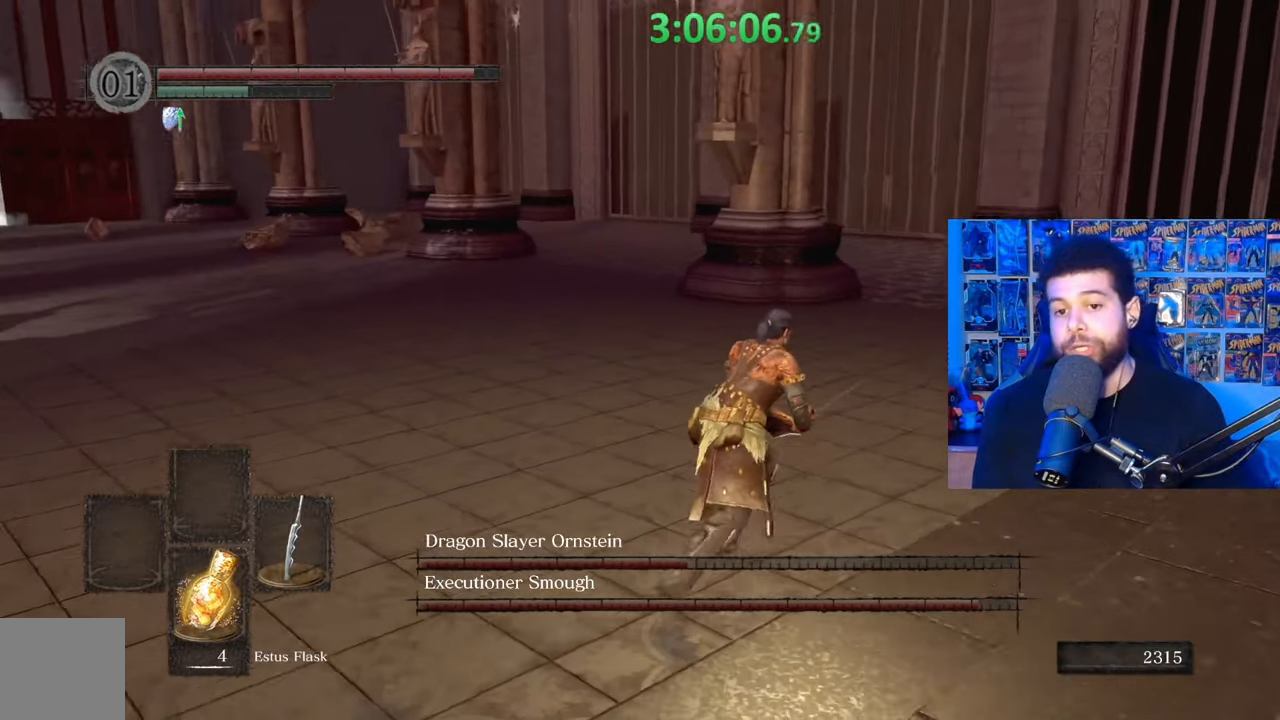
{"buttons": ["B"], "left_stick": "right", "right_stick": "left", "events": [[383, "left_stick", "right"]]}
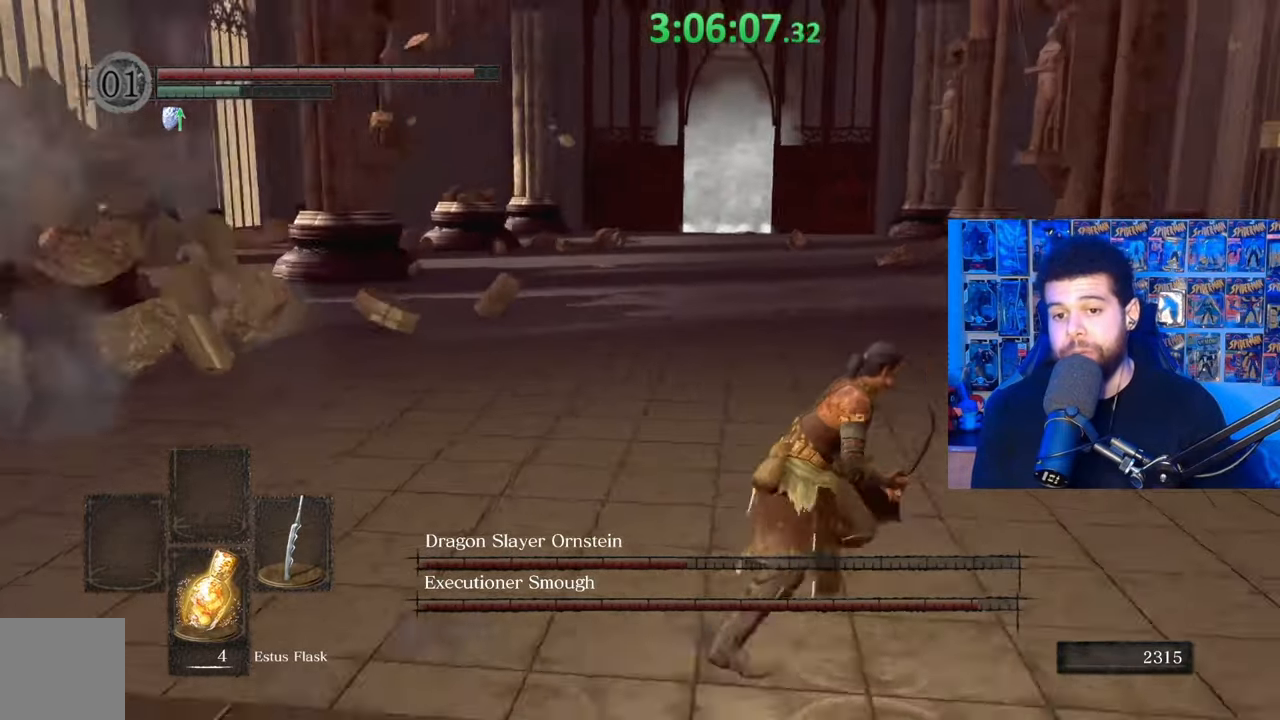
{"buttons": [], "left_stick": "down-right", "right_stick": "down-left", "events": [[133, "left_stick", "down-right"], [133, "right_stick", "center"], [217, "B", "up"], [367, "right_stick", "down-left"]]}
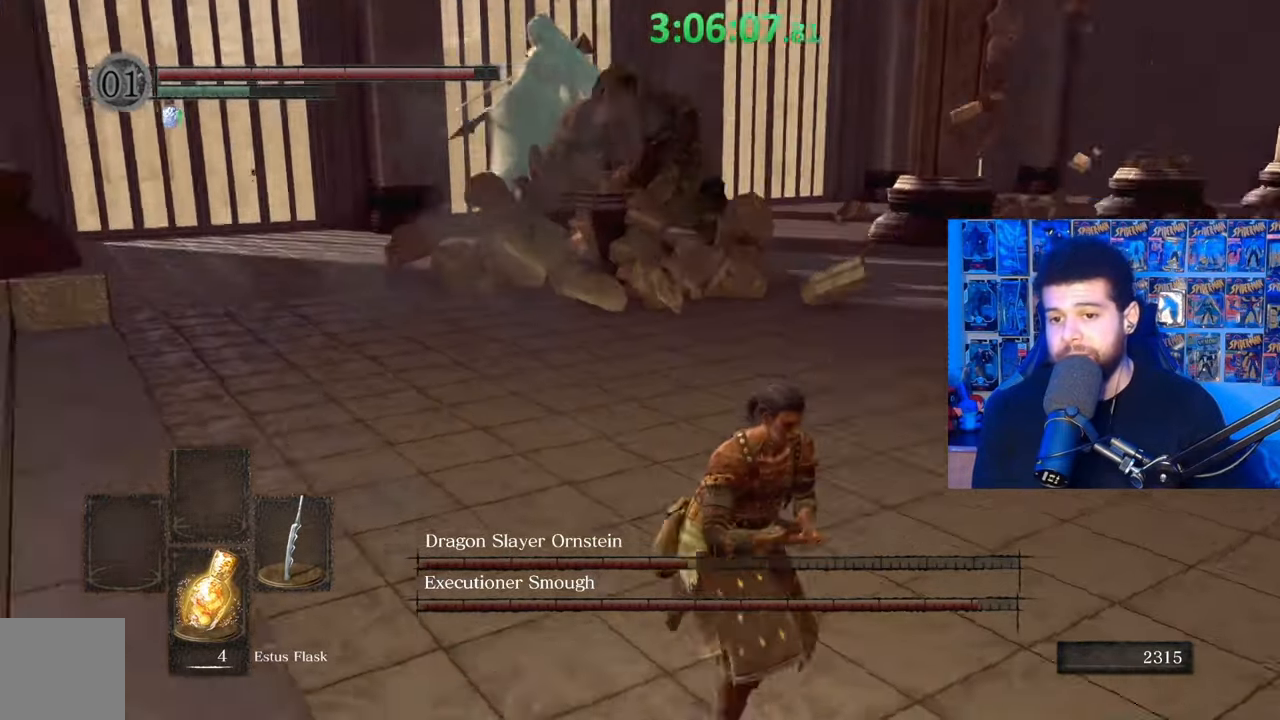
{"buttons": [], "left_stick": "down-right", "right_stick": "center", "events": [[33, "right_stick", "center"]]}
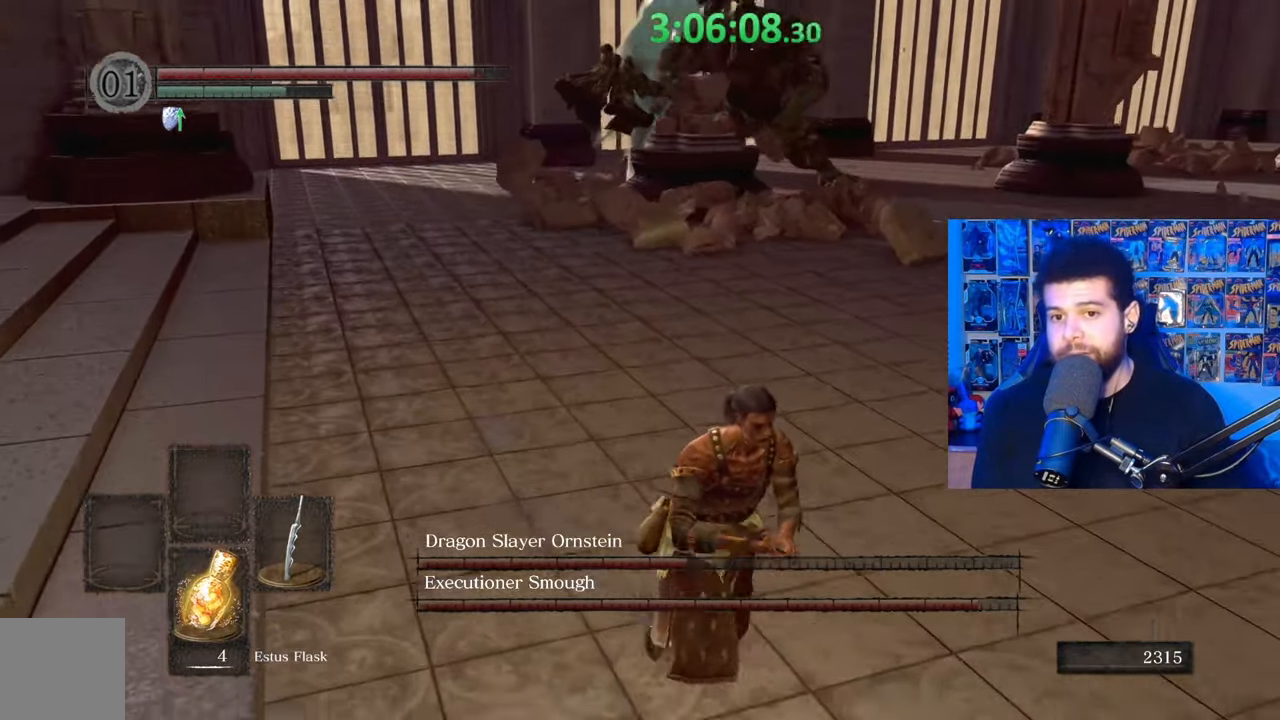
{"buttons": [], "left_stick": "down-right", "right_stick": "center", "events": [[33, "right_stick", "left"], [183, "right_stick", "center"]]}
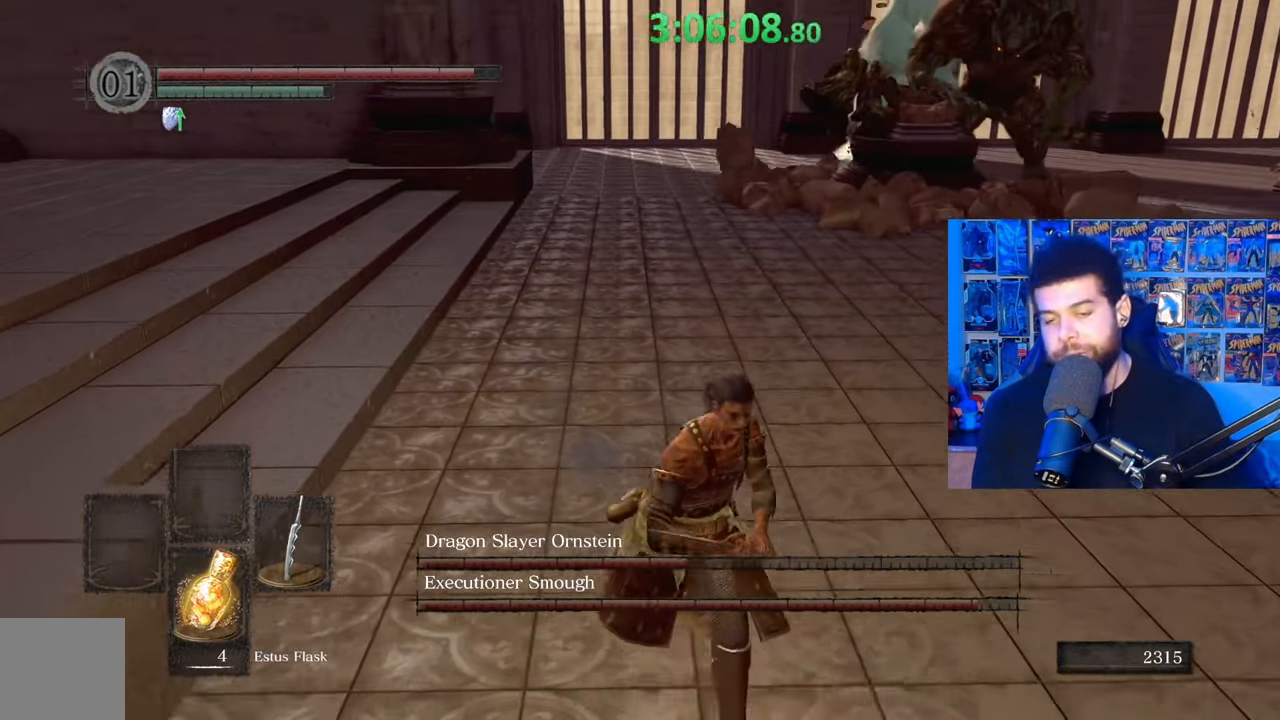
{"buttons": [], "left_stick": "center", "right_stick": "center", "events": [[133, "left_stick", "center"]]}
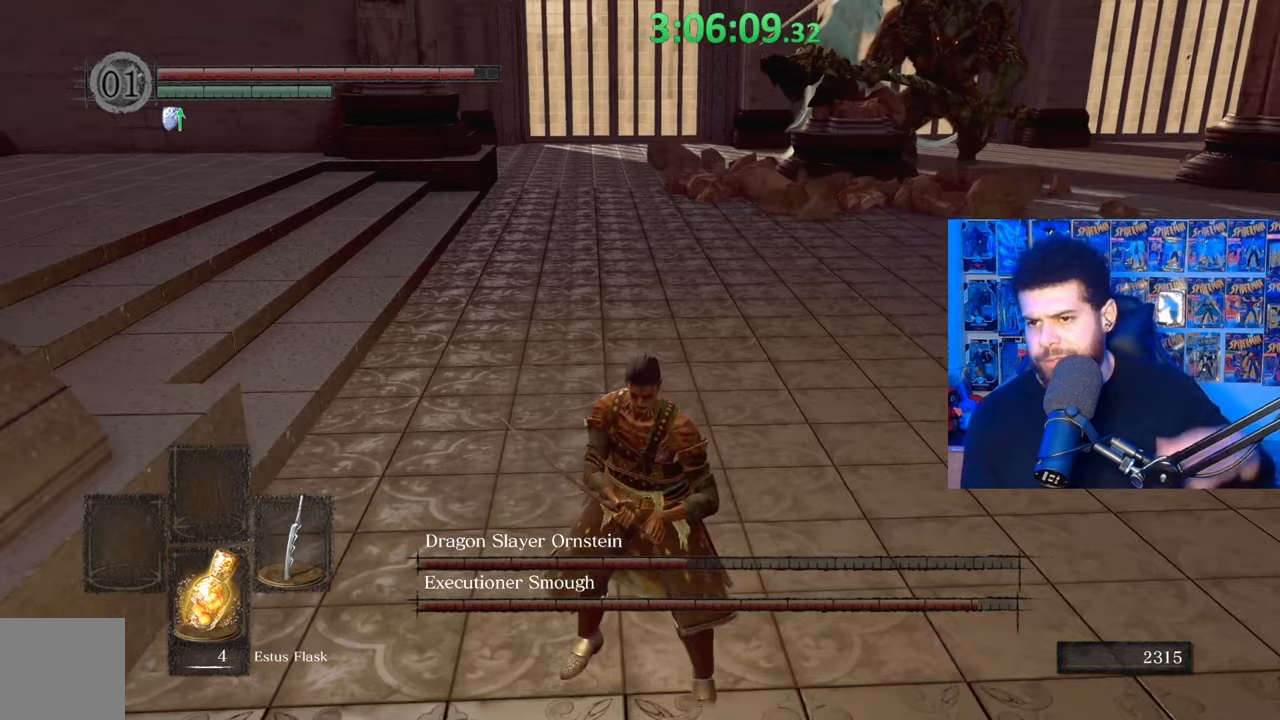
{"buttons": [], "left_stick": "center", "right_stick": "center", "events": []}
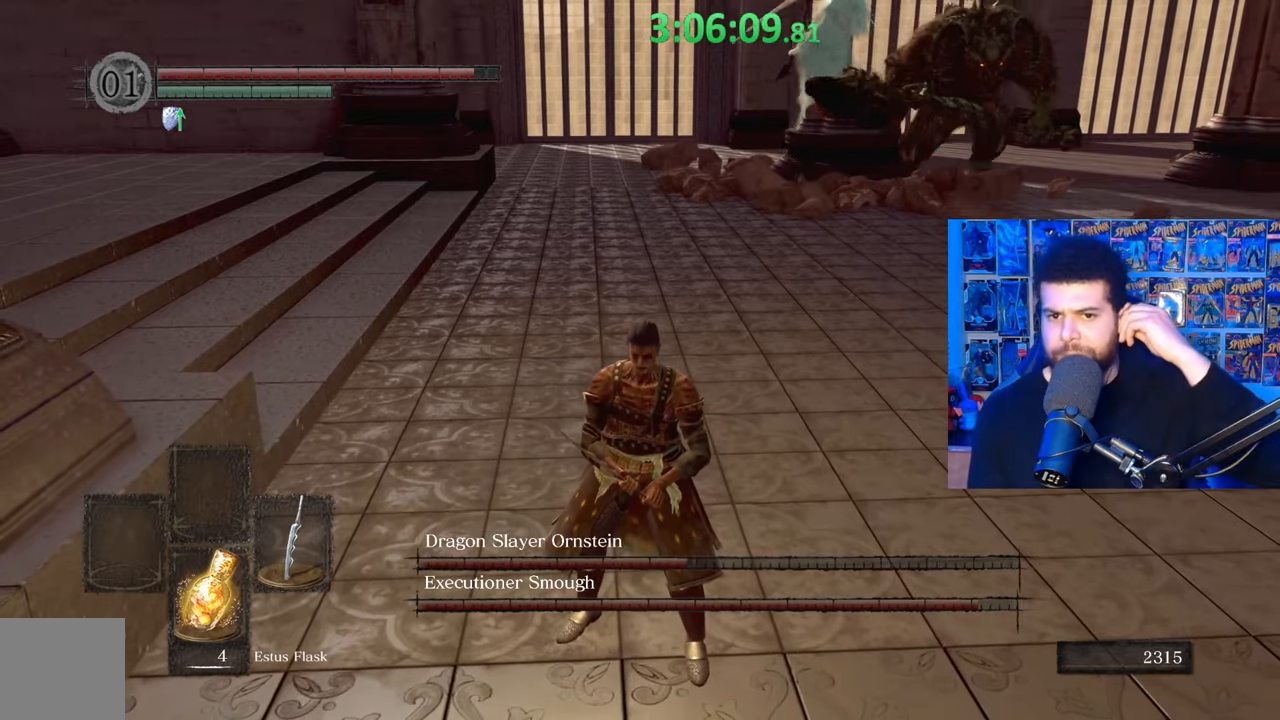
{"buttons": [], "left_stick": "center", "right_stick": "center", "events": []}
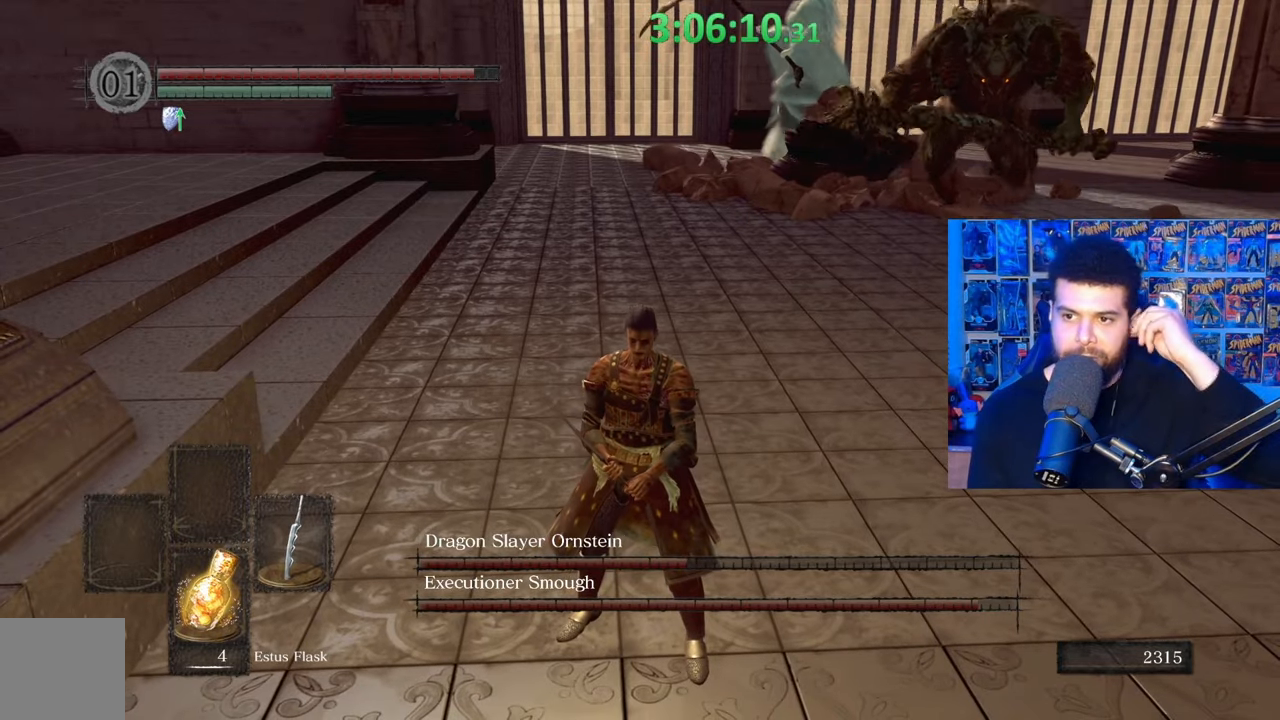
{"buttons": [], "left_stick": "center", "right_stick": "center", "events": []}
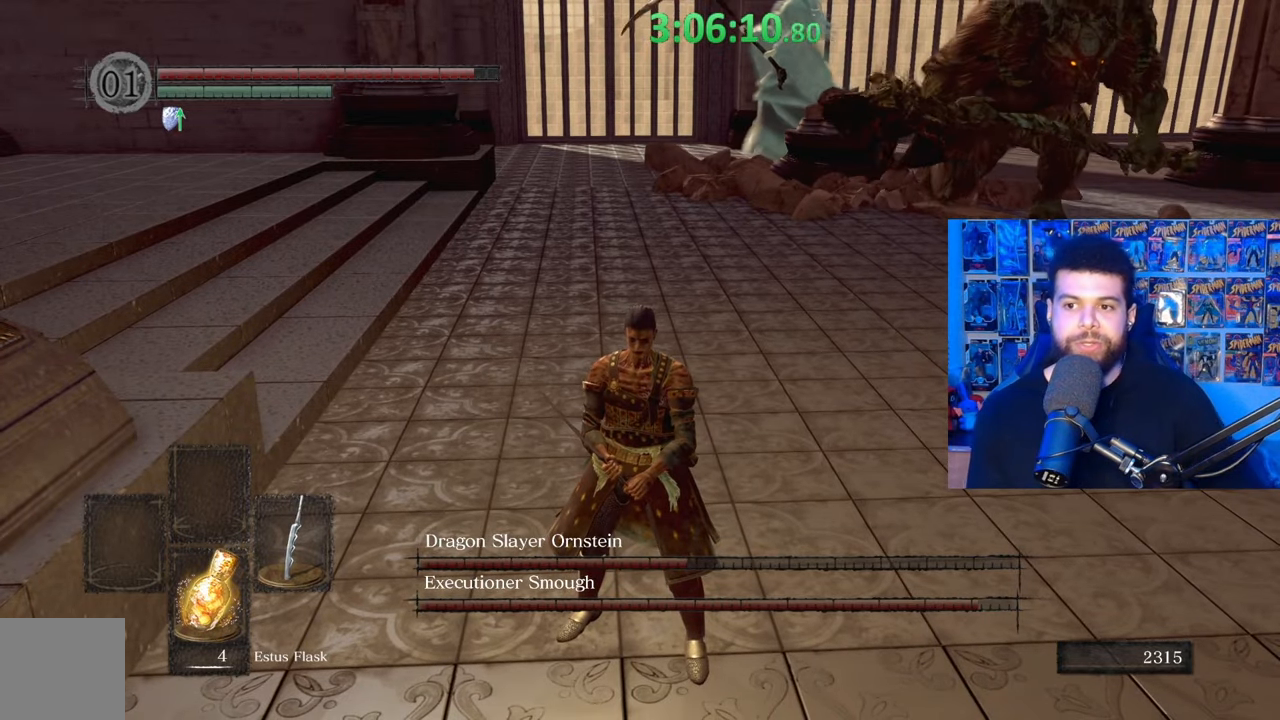
{"buttons": [], "left_stick": "right", "right_stick": "right", "events": [[417, "right_stick", "right"], [467, "left_stick", "right"]]}